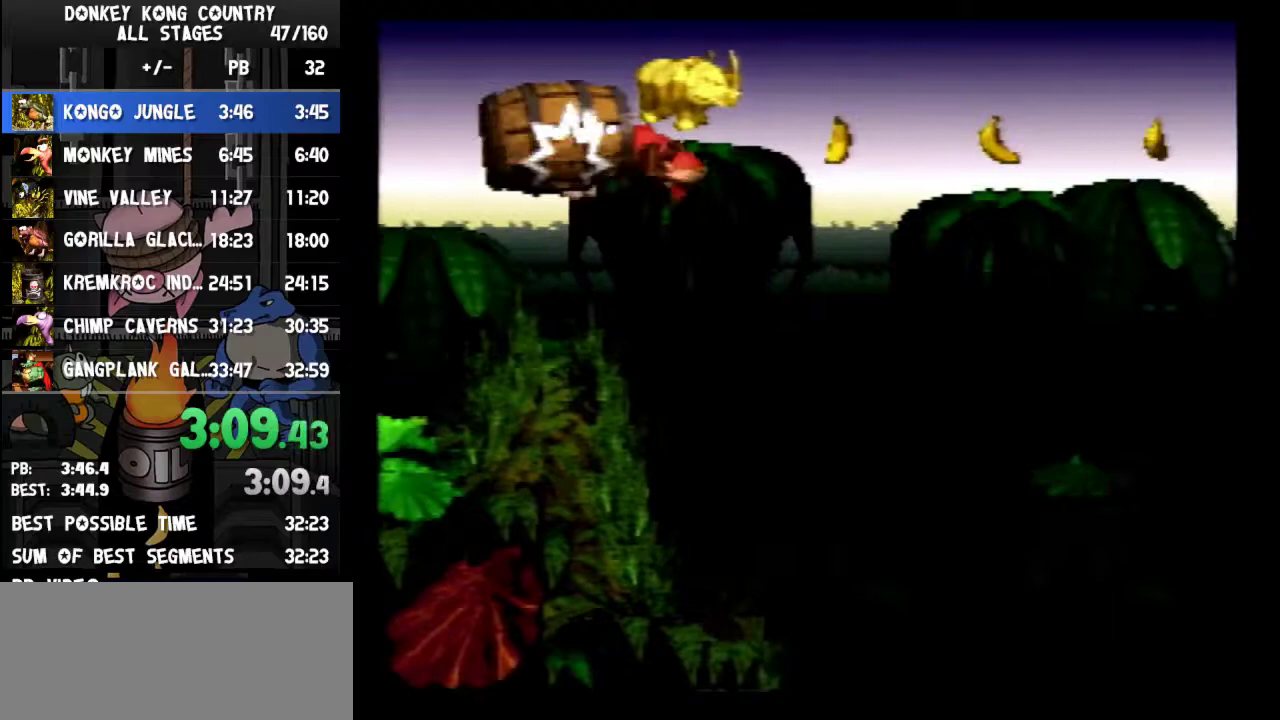
Gameplay with a controller (Nintendo layout); each line is a JSON object with the inputs held at the frame after it. "events" lists button and stick changes between this image and that frame as [ms after this image, input, new state], when the widget could be followed in between. Not read: L3 R3.
{"buttons": ["Y", "DPAD_RIGHT"]}
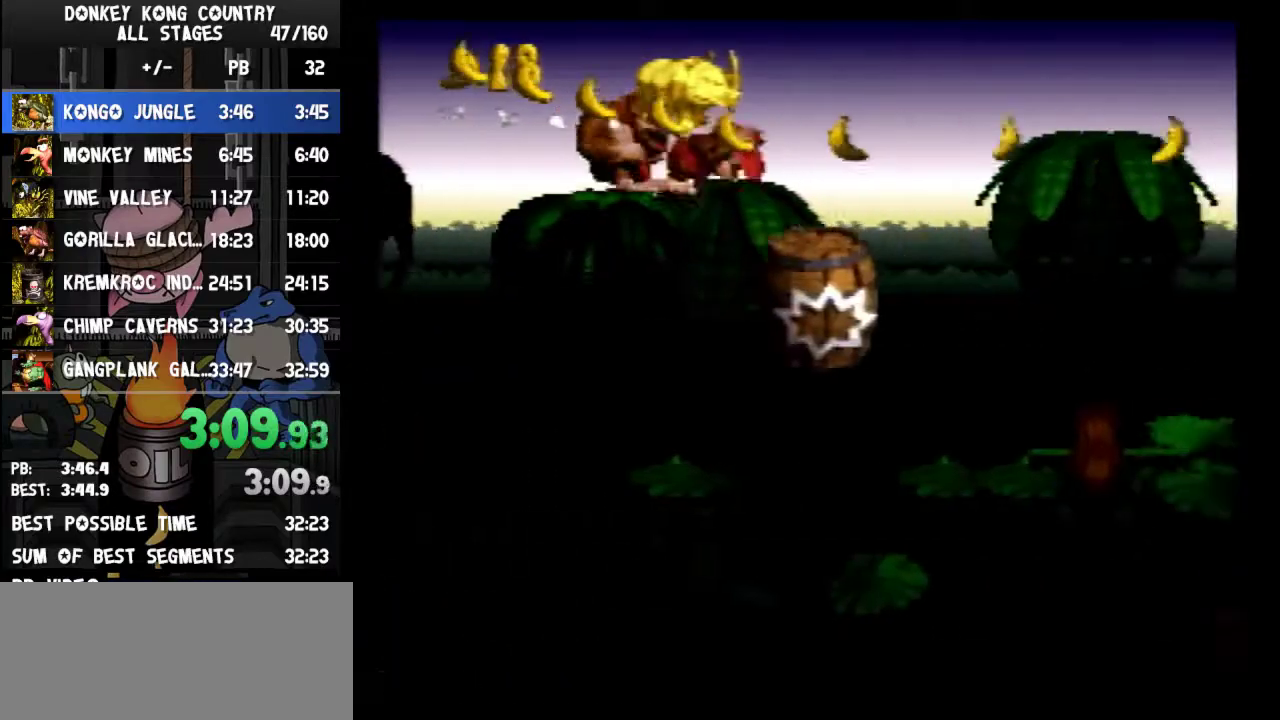
{"buttons": ["Y", "DPAD_RIGHT"]}
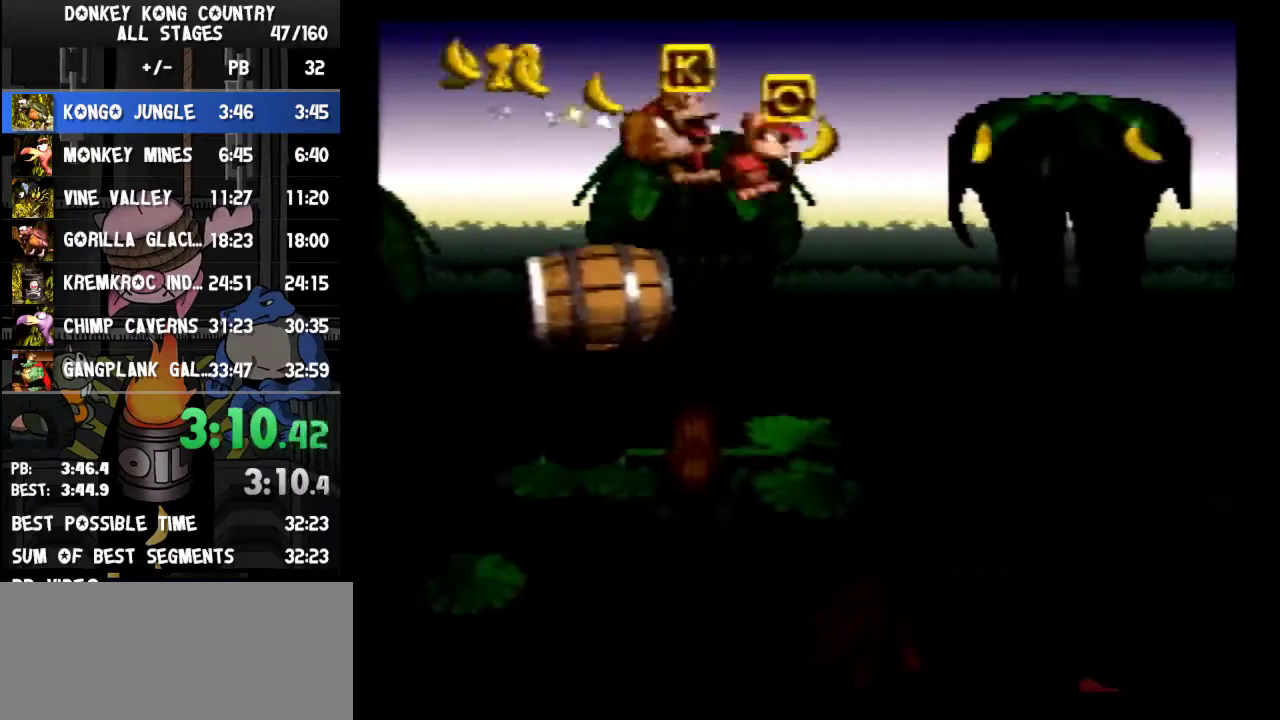
{"buttons": ["Y", "DPAD_RIGHT"]}
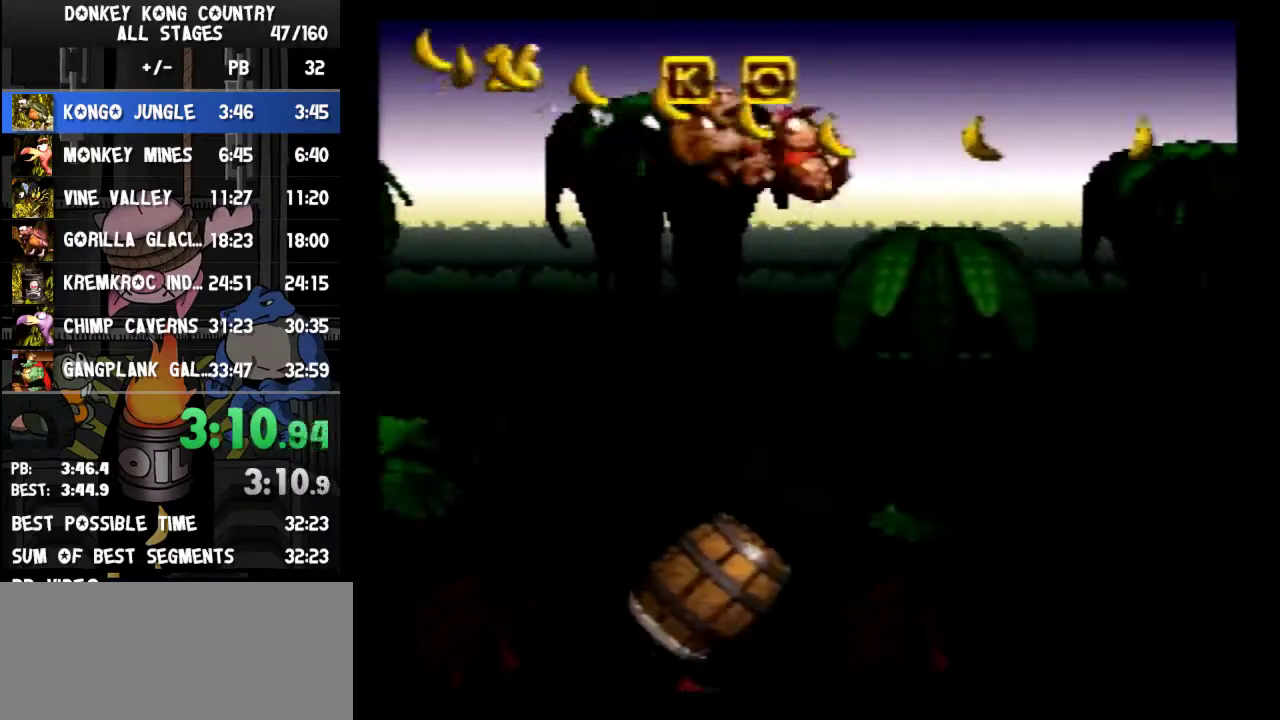
{"buttons": ["Y", "DPAD_RIGHT"]}
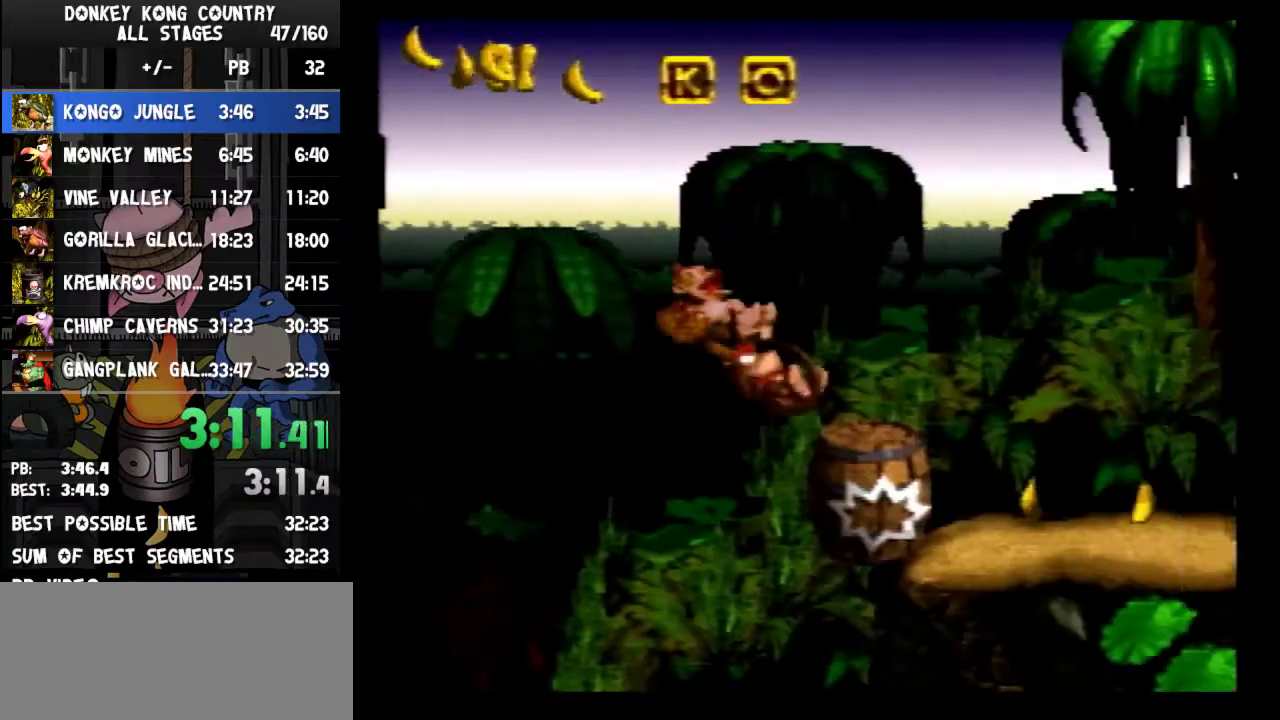
{"buttons": ["Y", "DPAD_RIGHT"]}
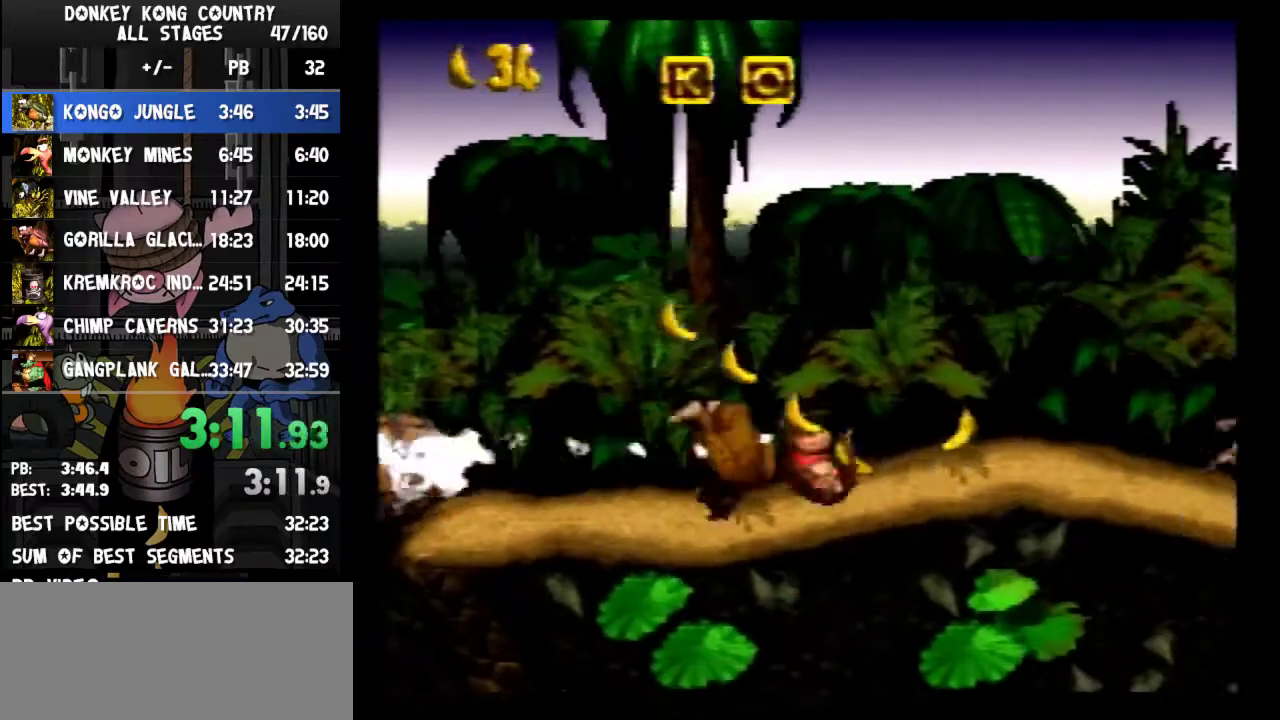
{"buttons": ["Y", "DPAD_RIGHT"]}
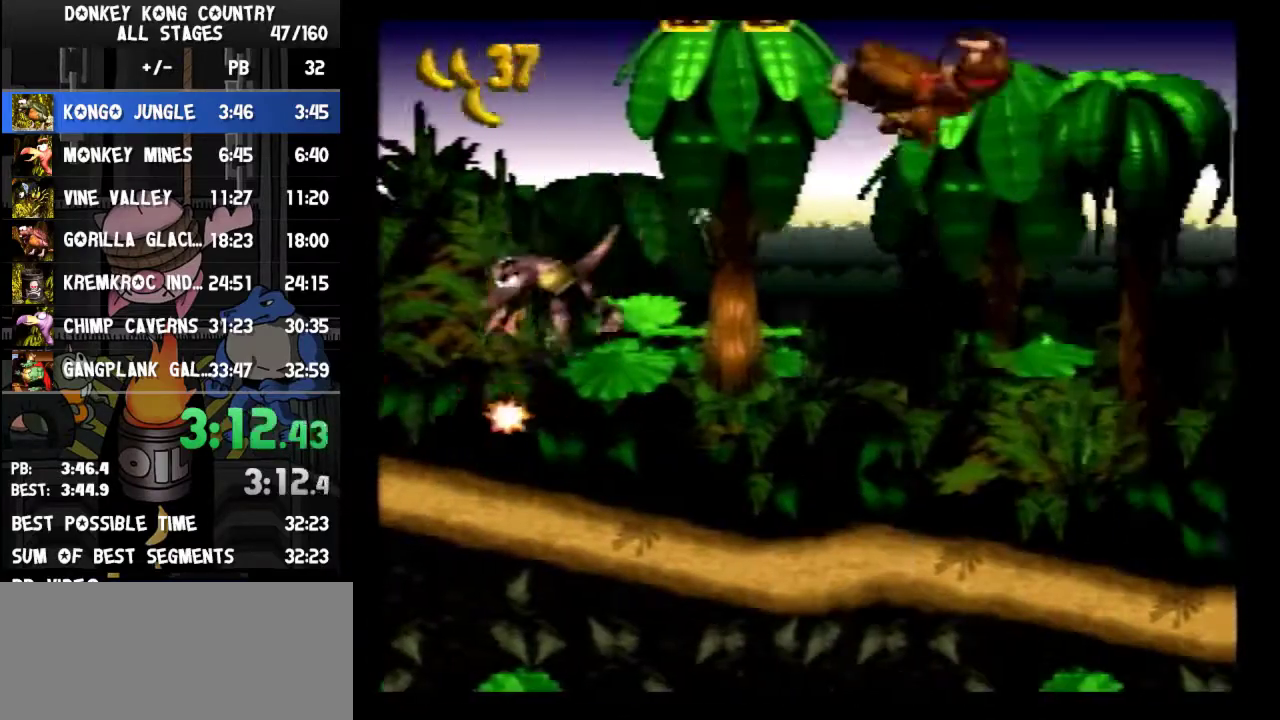
{"buttons": ["Y", "DPAD_RIGHT"]}
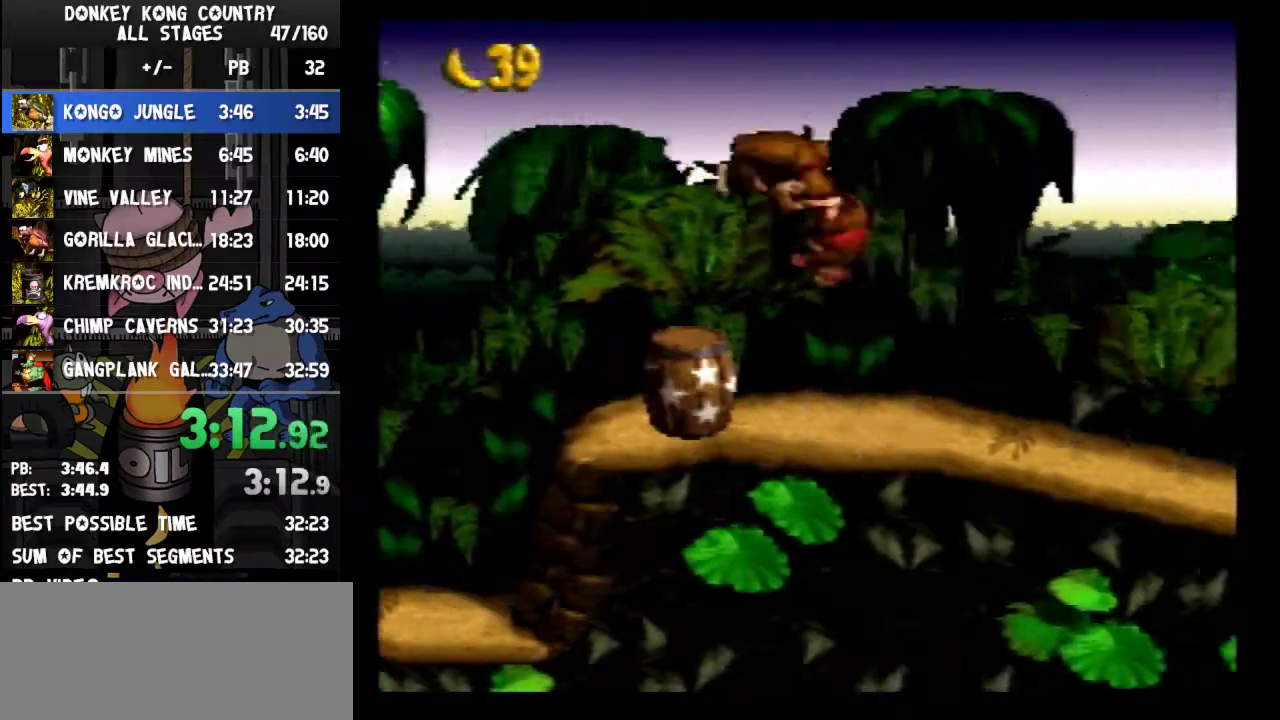
{"buttons": ["DPAD_RIGHT"], "events": [[467, "Y", "up"]]}
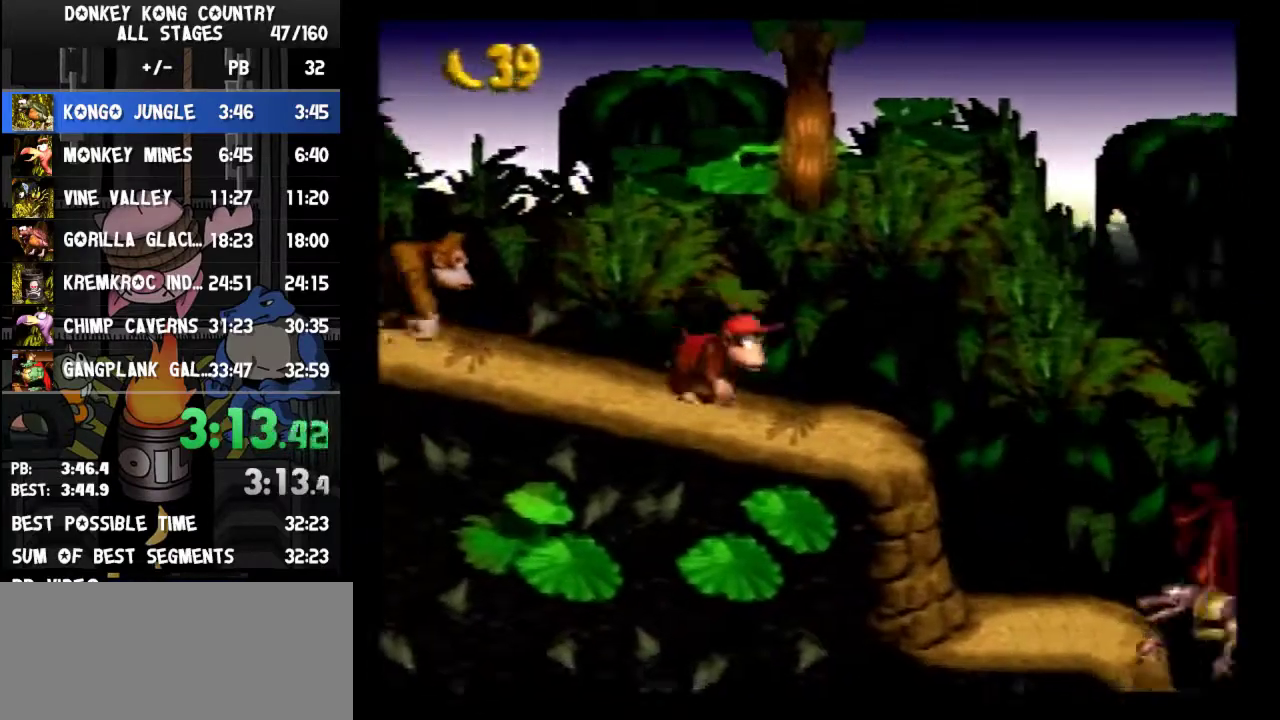
{"buttons": ["Y", "DPAD_RIGHT"], "events": [[33, "Y", "down"], [333, "DPAD_RIGHT", "up"], [367, "DPAD_RIGHT", "down"]]}
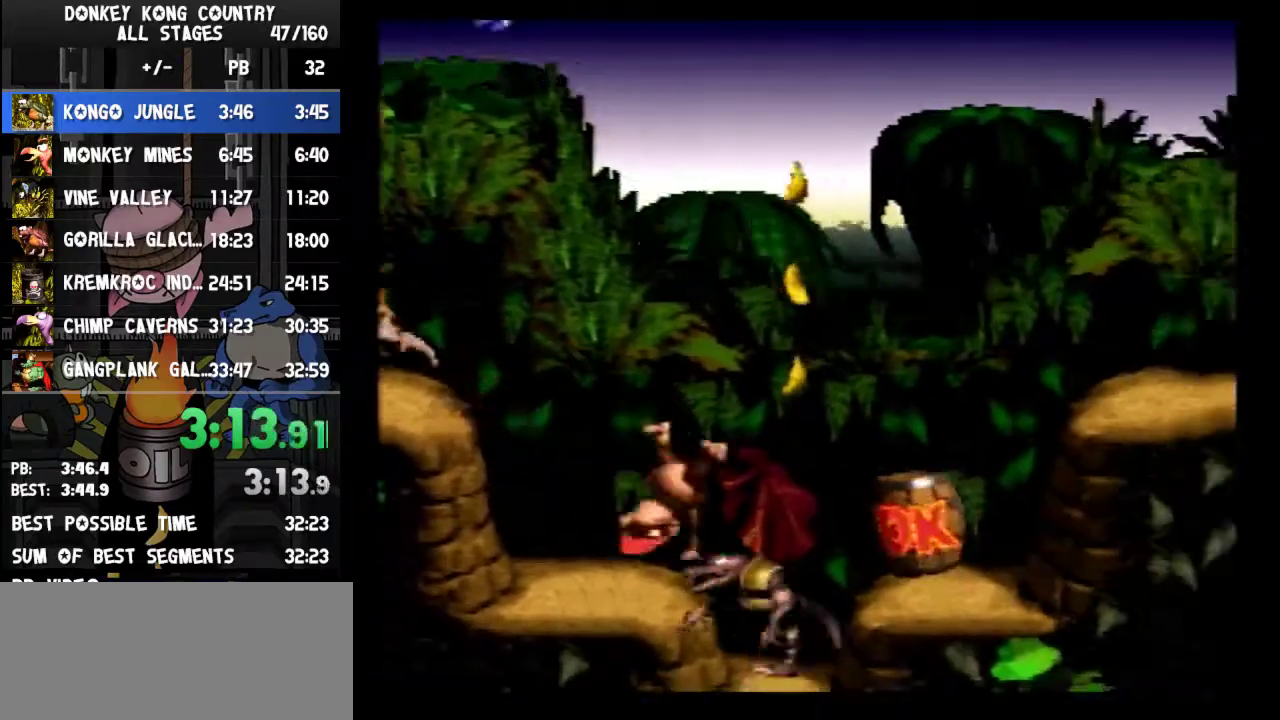
{"buttons": ["B", "Y", "DPAD_RIGHT"], "events": [[67, "Y", "up"], [133, "B", "down"], [200, "Y", "down"]]}
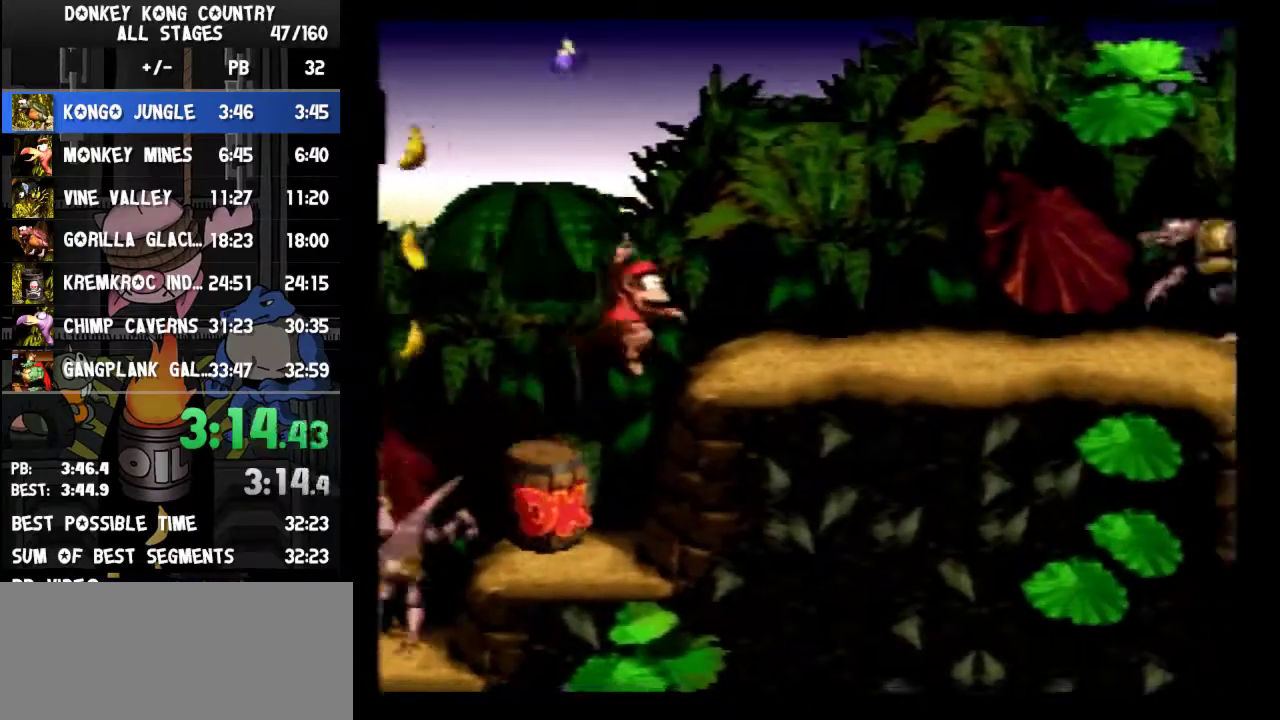
{"buttons": ["Y", "DPAD_RIGHT"], "events": [[300, "B", "up"], [333, "Y", "up"], [367, "Y", "down"]]}
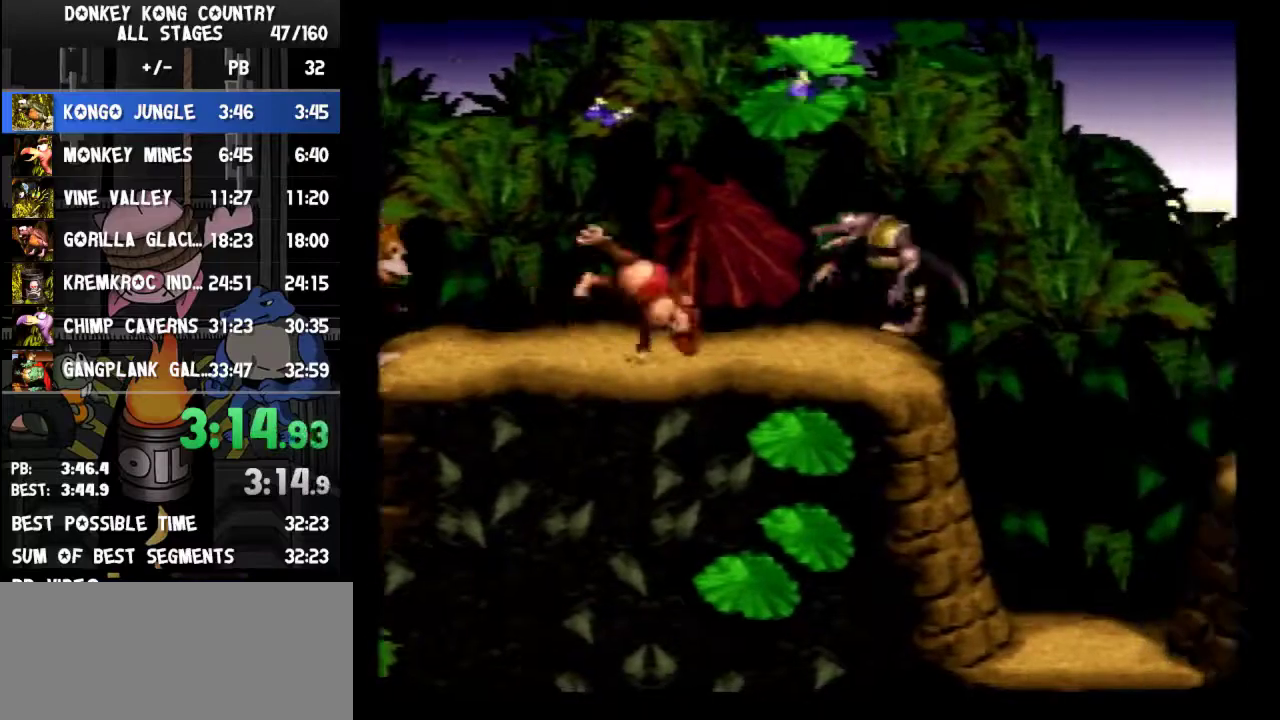
{"buttons": ["Y", "DPAD_RIGHT"]}
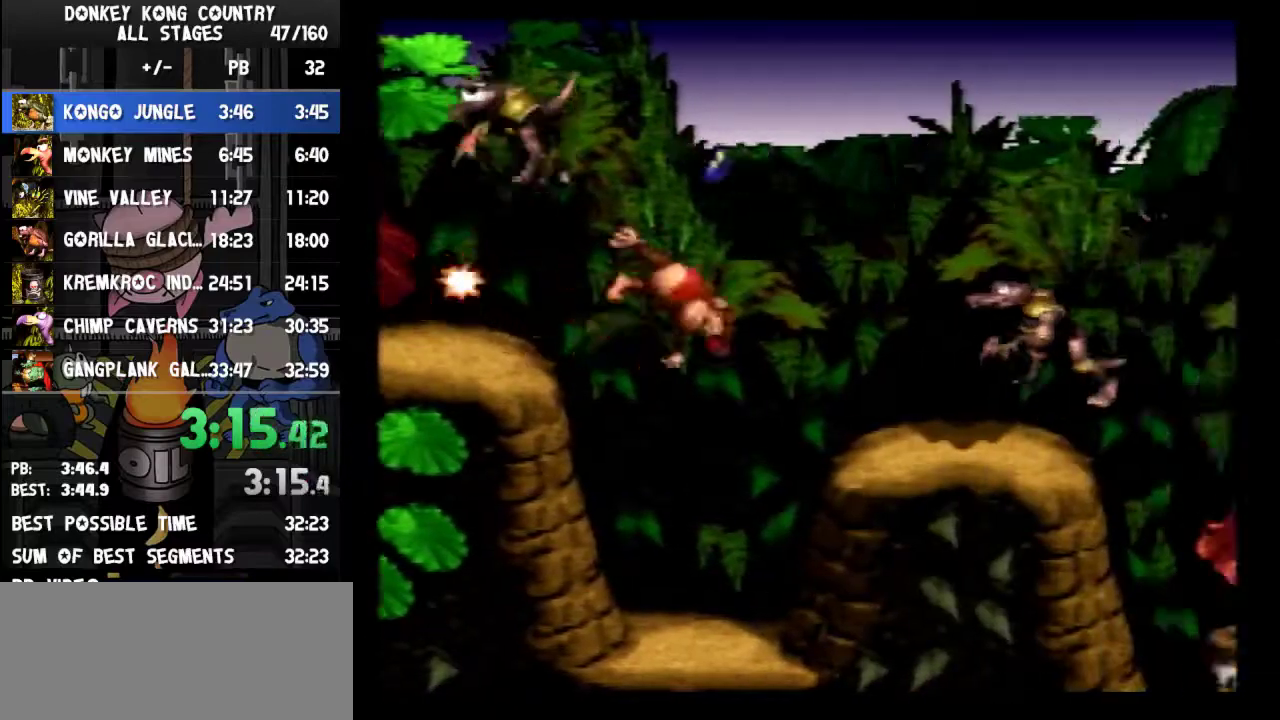
{"buttons": ["Y", "DPAD_RIGHT"]}
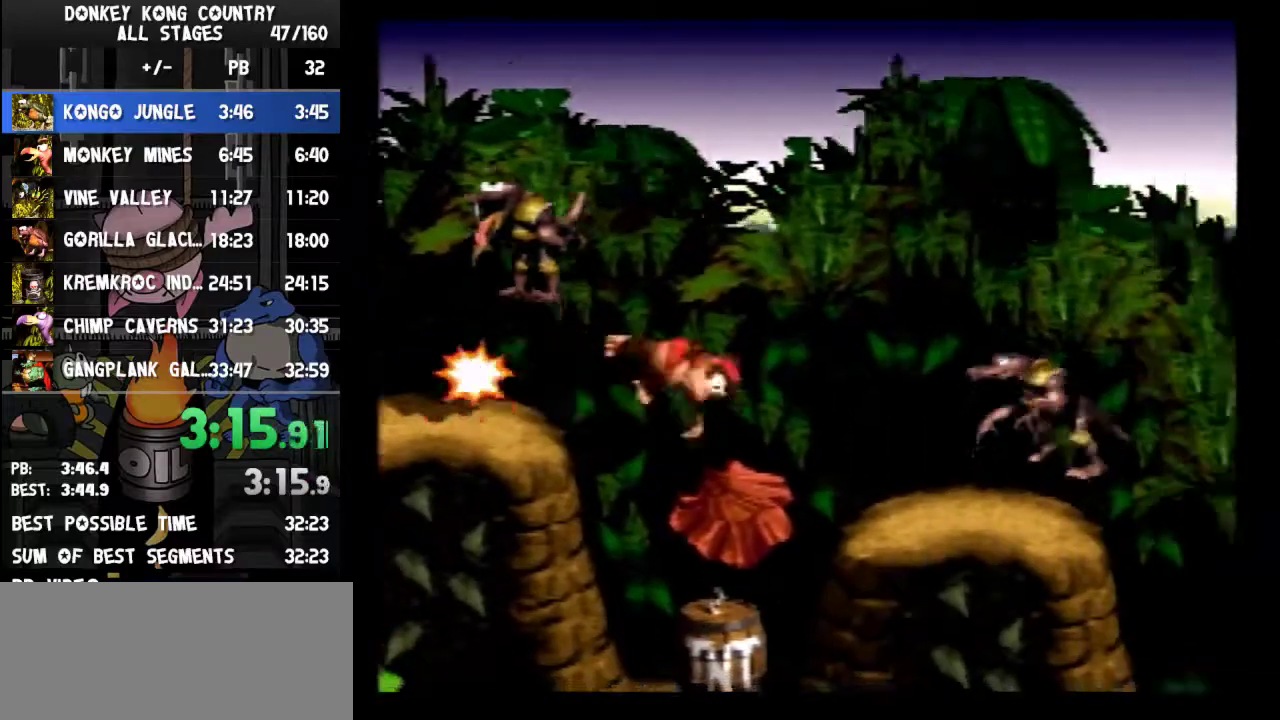
{"buttons": ["DPAD_RIGHT"], "events": [[67, "Y", "up"]]}
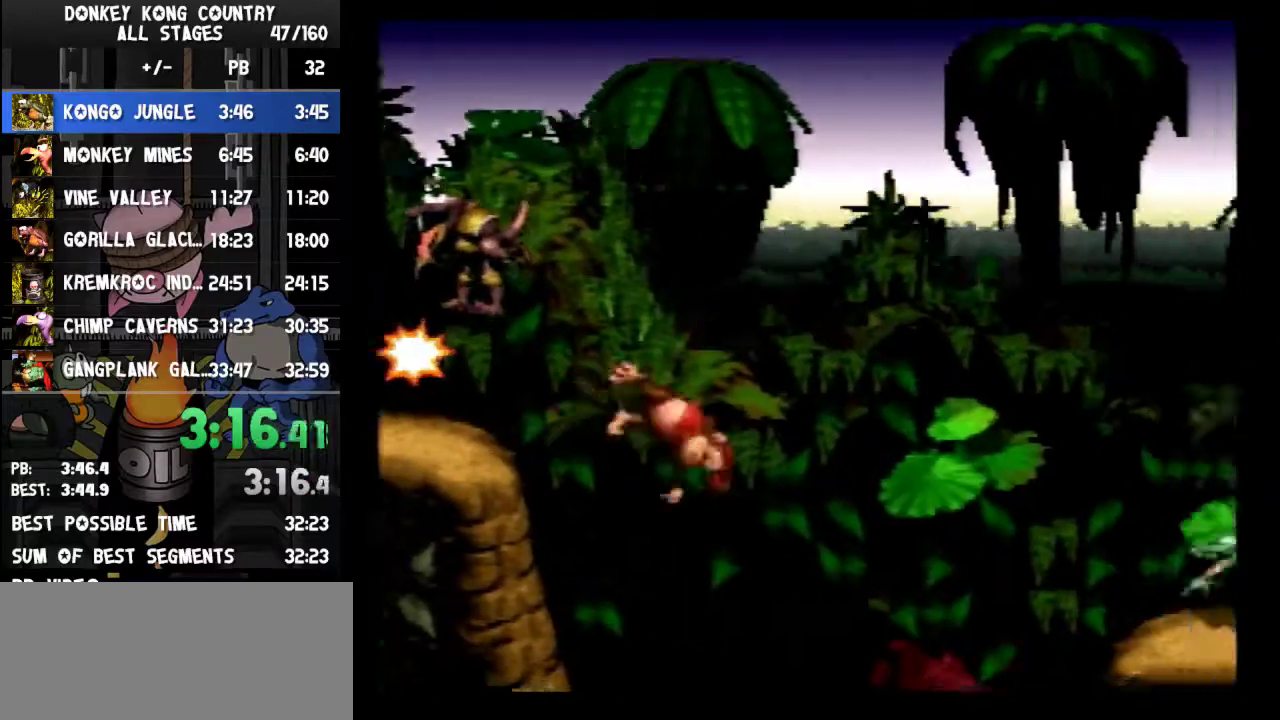
{"buttons": ["Y", "DPAD_RIGHT"], "events": [[100, "Y", "down"]]}
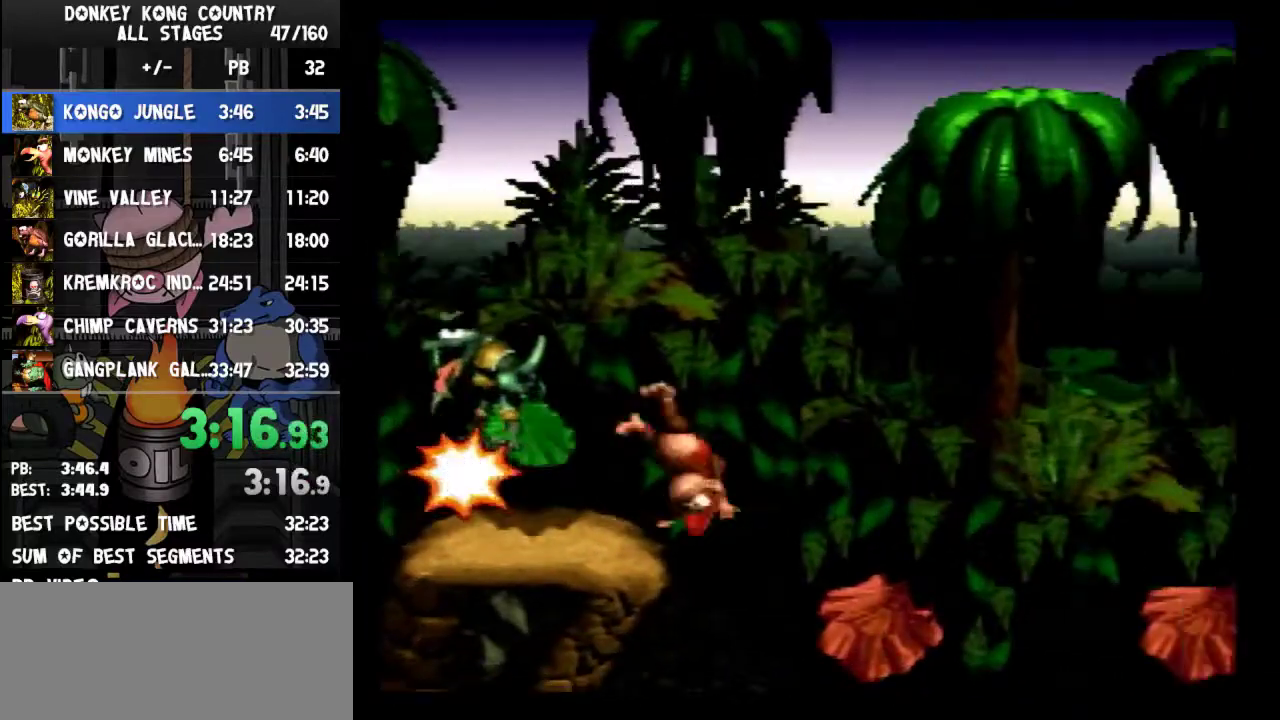
{"buttons": ["Y", "DPAD_RIGHT"], "events": [[233, "B", "down"], [333, "B", "up"]]}
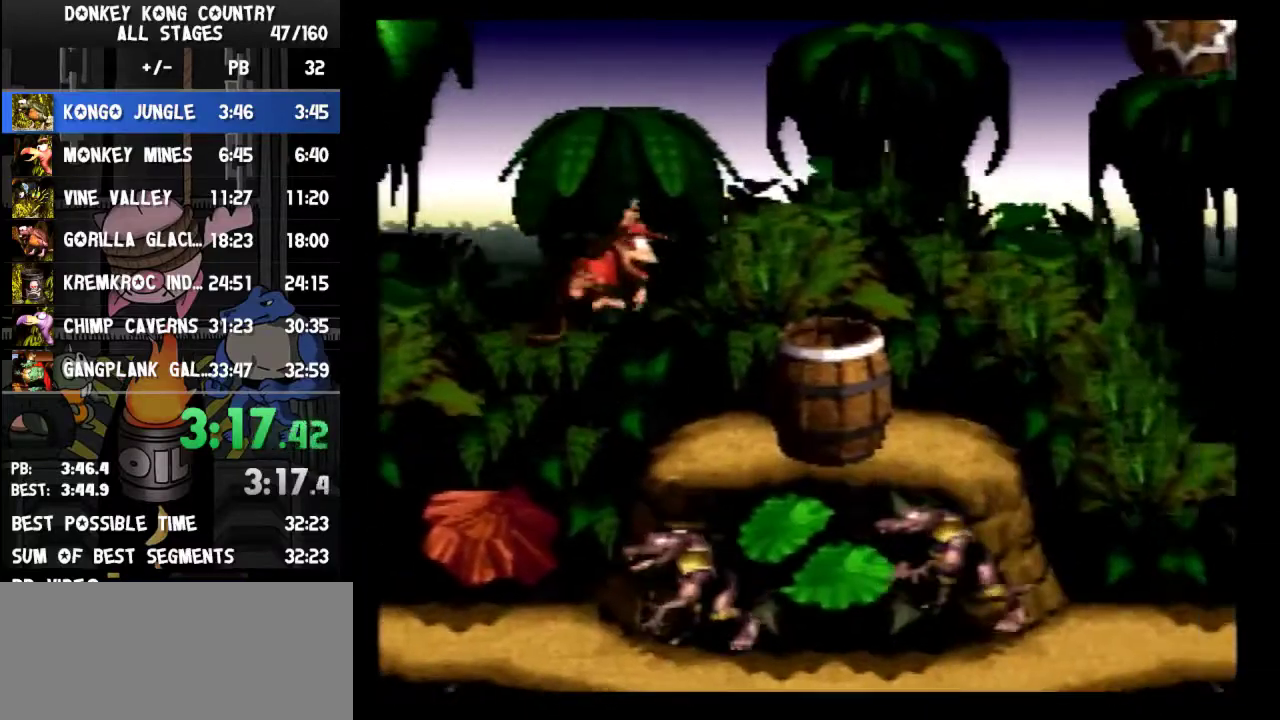
{"buttons": ["B", "Y"], "events": [[100, "DPAD_RIGHT", "up"], [433, "B", "down"]]}
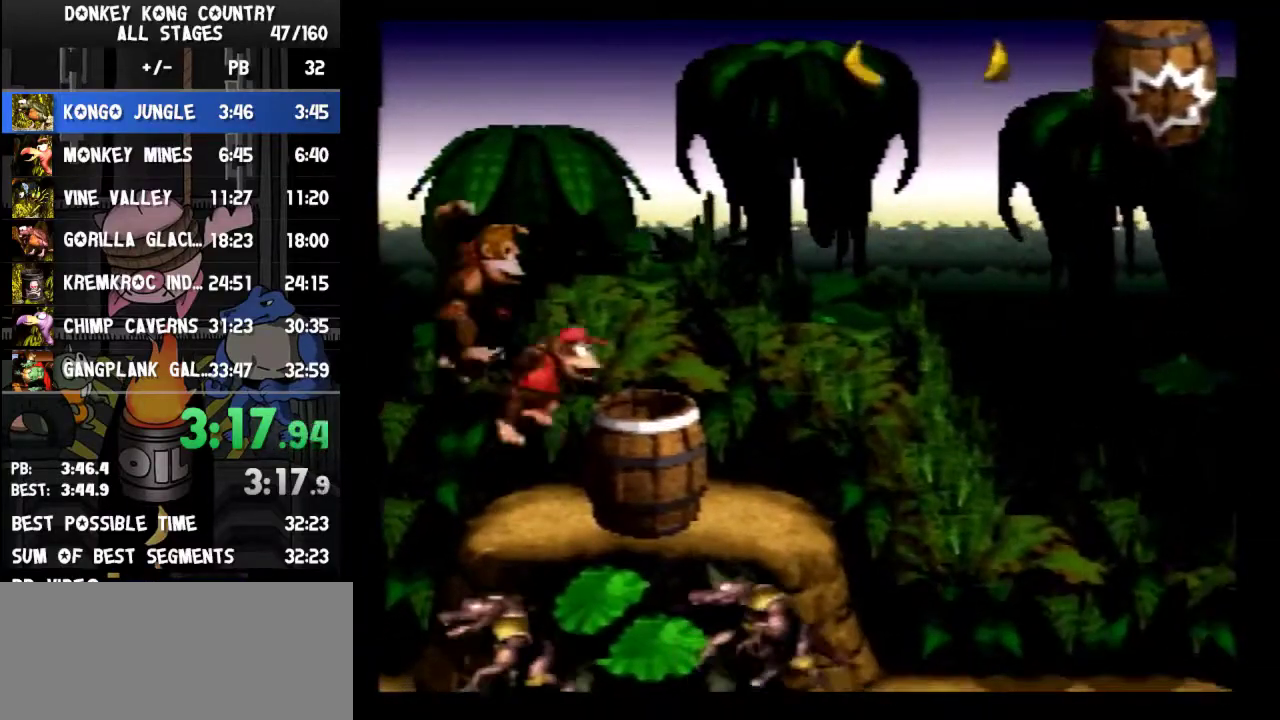
{"buttons": ["B", "Y", "DPAD_LEFT"], "events": [[467, "DPAD_LEFT", "down"]]}
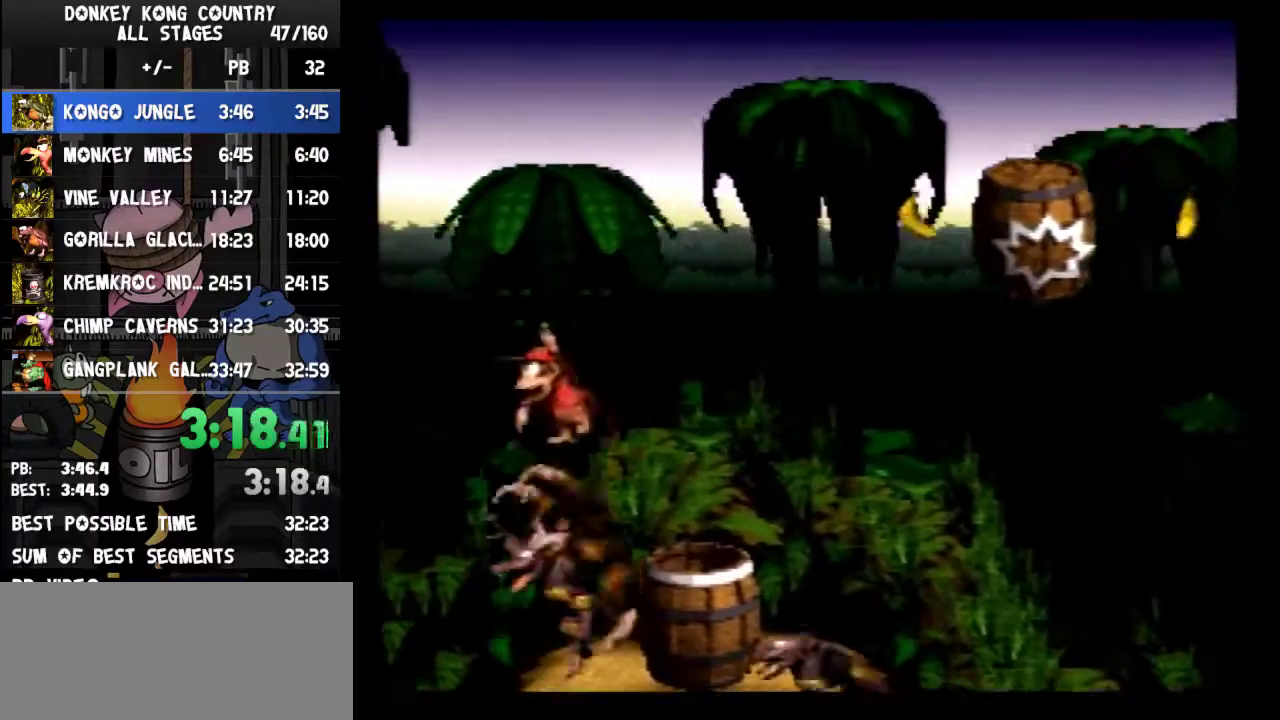
{"buttons": ["B", "Y", "DPAD_LEFT"], "events": [[67, "DPAD_UP", "down"], [133, "DPAD_UP", "up"]]}
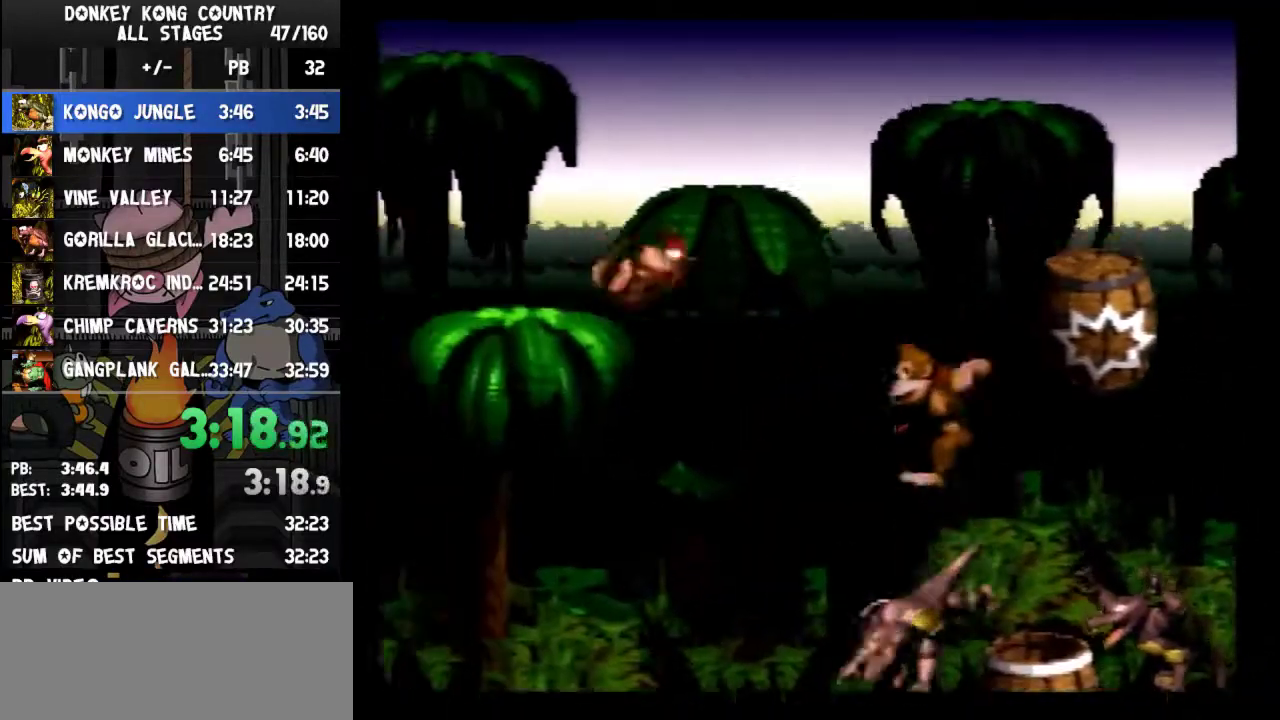
{"buttons": ["B", "Y"], "events": [[133, "B", "up"], [133, "DPAD_LEFT", "up"], [167, "B", "down"]]}
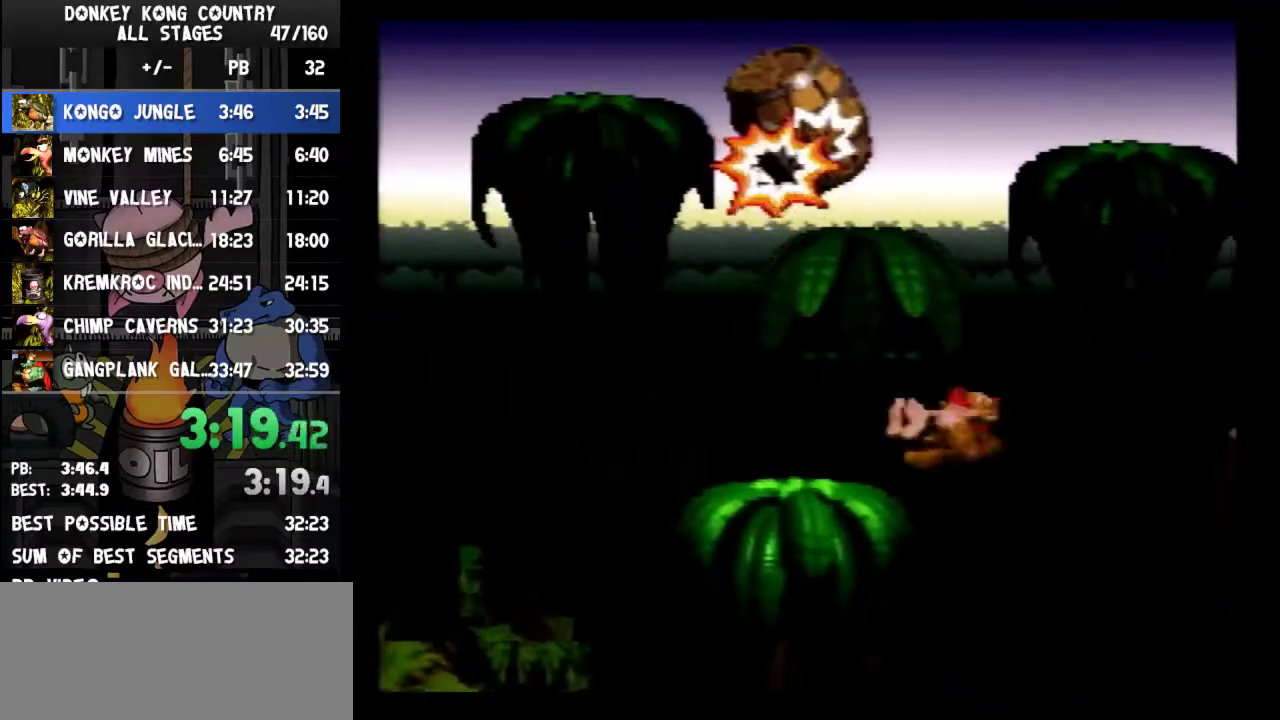
{"buttons": ["Y", "DPAD_RIGHT"], "events": [[33, "DPAD_RIGHT", "down"], [67, "B", "up"]]}
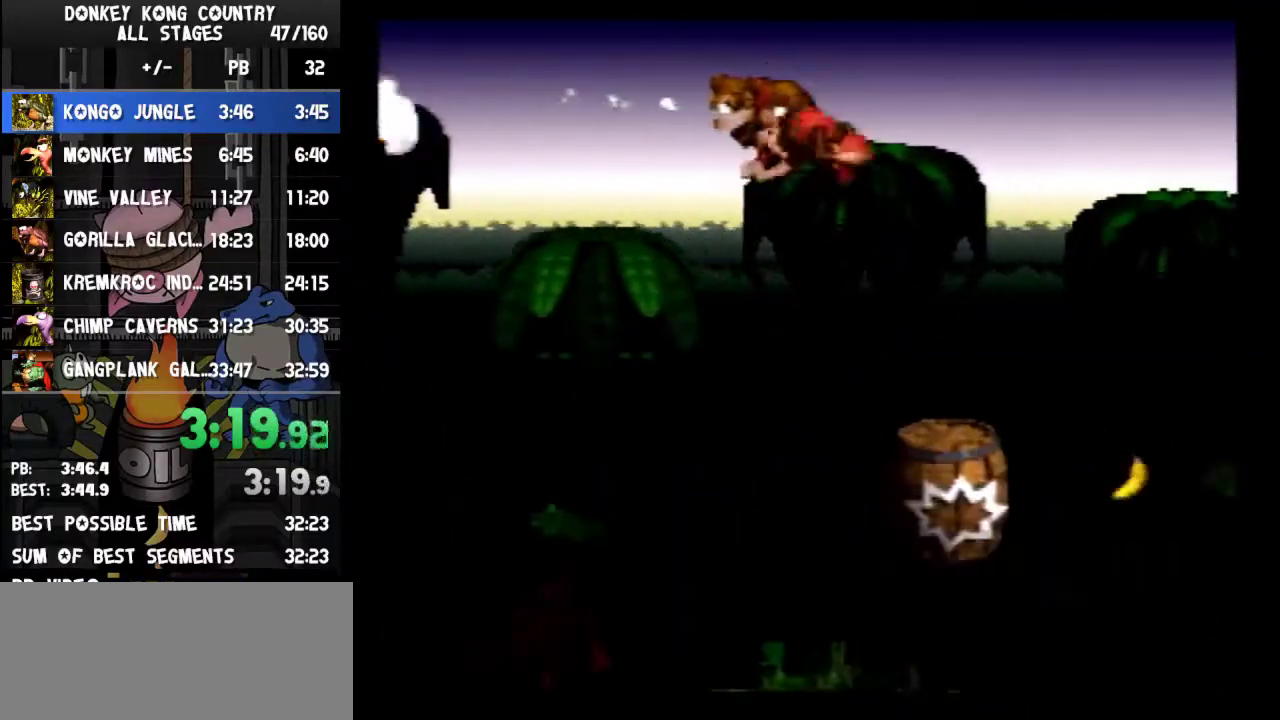
{"buttons": ["Y", "DPAD_RIGHT"]}
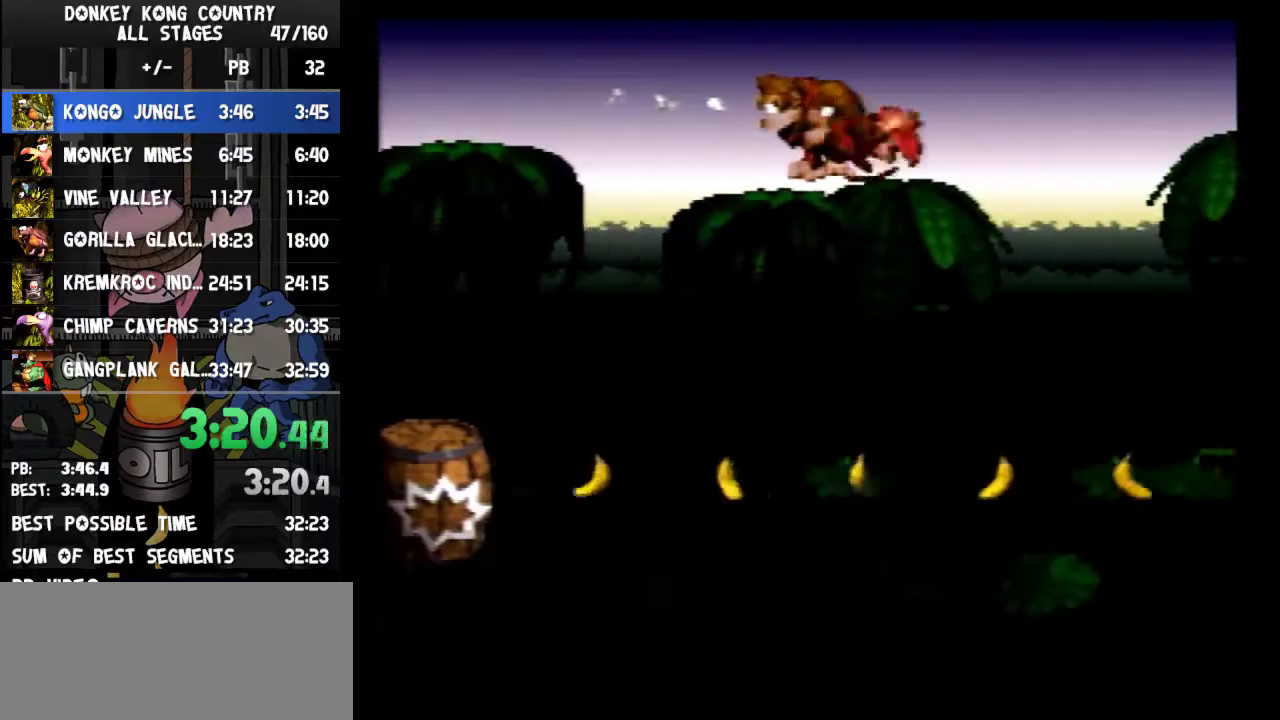
{"buttons": ["Y", "DPAD_RIGHT"]}
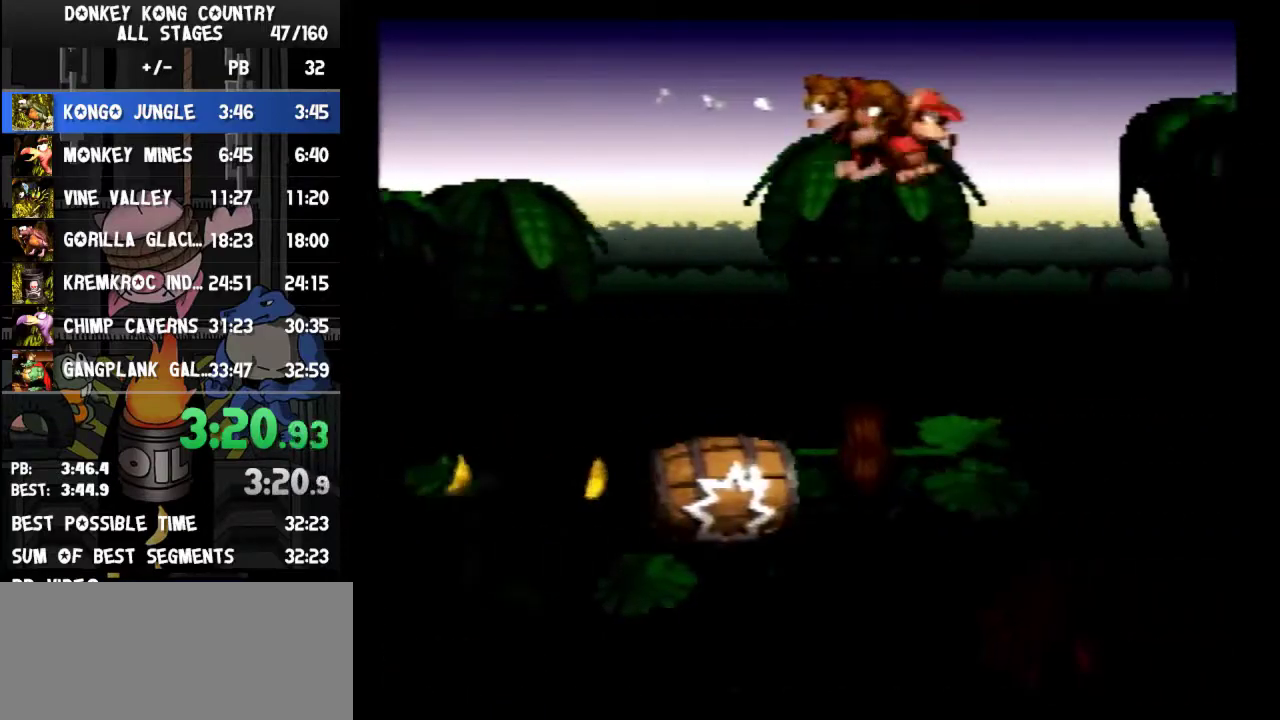
{"buttons": ["Y", "DPAD_RIGHT"]}
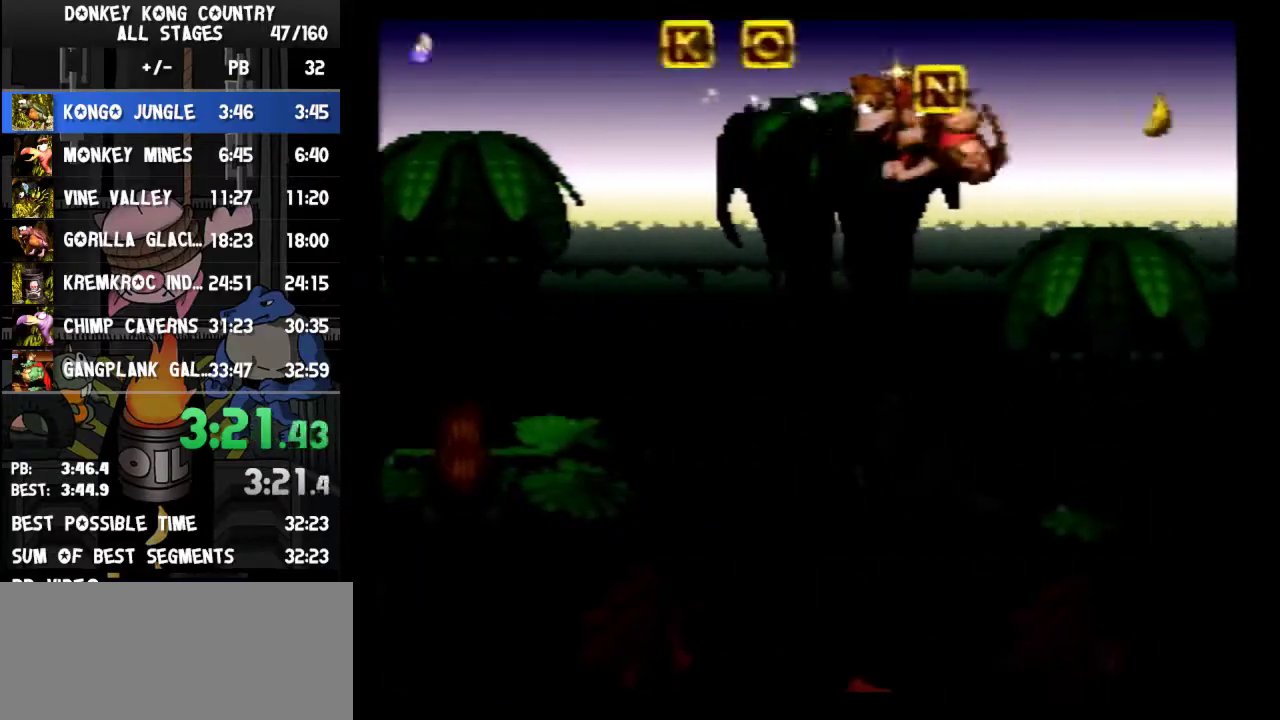
{"buttons": ["Y", "DPAD_RIGHT"]}